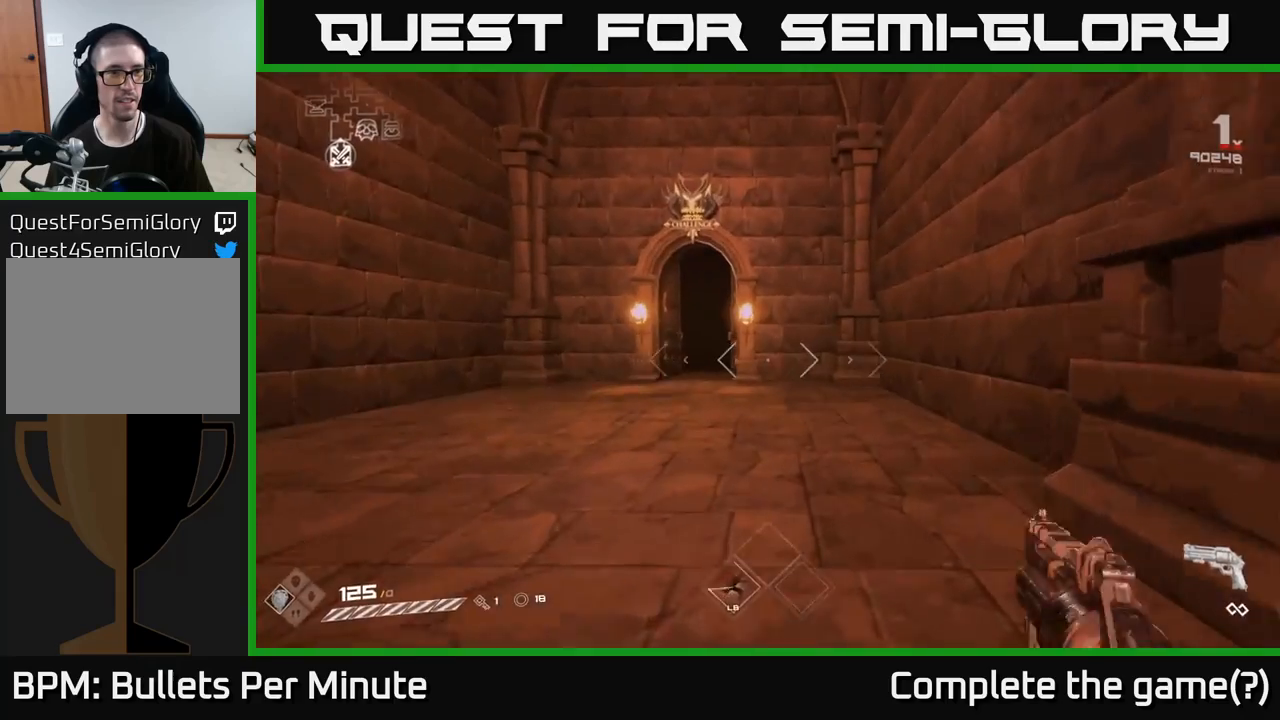
Gameplay with a controller (Xbox layout); each line is a JSON object with the inputs held at the frame after it. "events" lists button and stick changes between this image and that frame as [ms after this image, input, new state], when the widget could be followed in between.
{"buttons": [], "left_stick": "up", "right_stick": "center", "events": [[33, "left_stick", "up-left"], [167, "left_stick", "up"], [233, "L1", "down"], [333, "L1", "up"]]}
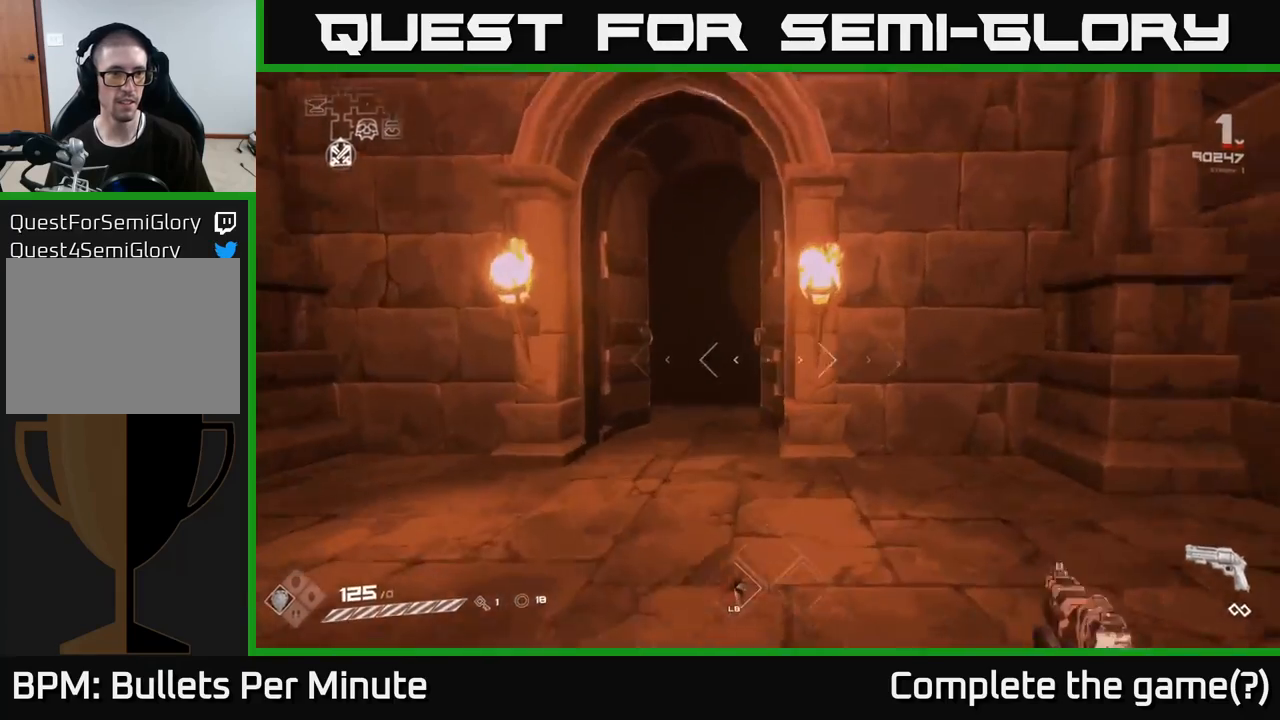
{"buttons": [], "left_stick": "up", "right_stick": "center", "events": [[117, "right_stick", "left"], [167, "right_stick", "center"], [350, "L1", "down"], [450, "L1", "up"]]}
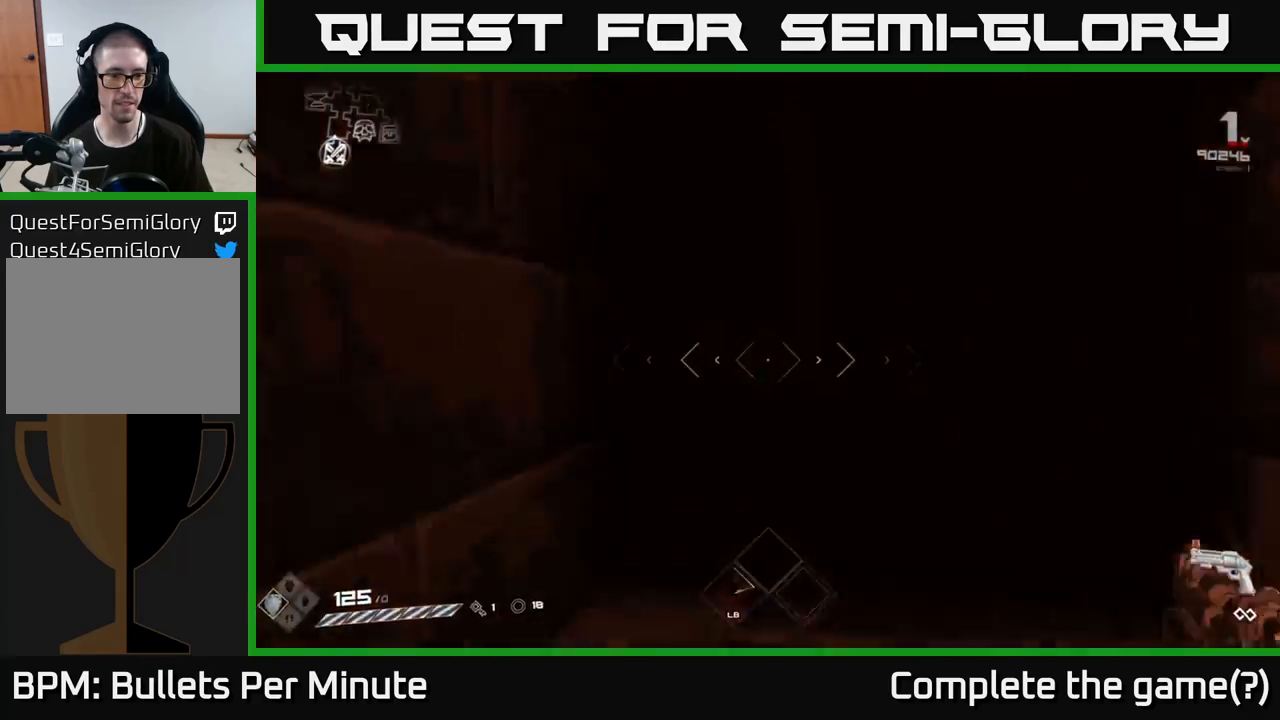
{"buttons": [], "left_stick": "up", "right_stick": "right", "events": [[400, "right_stick", "right"]]}
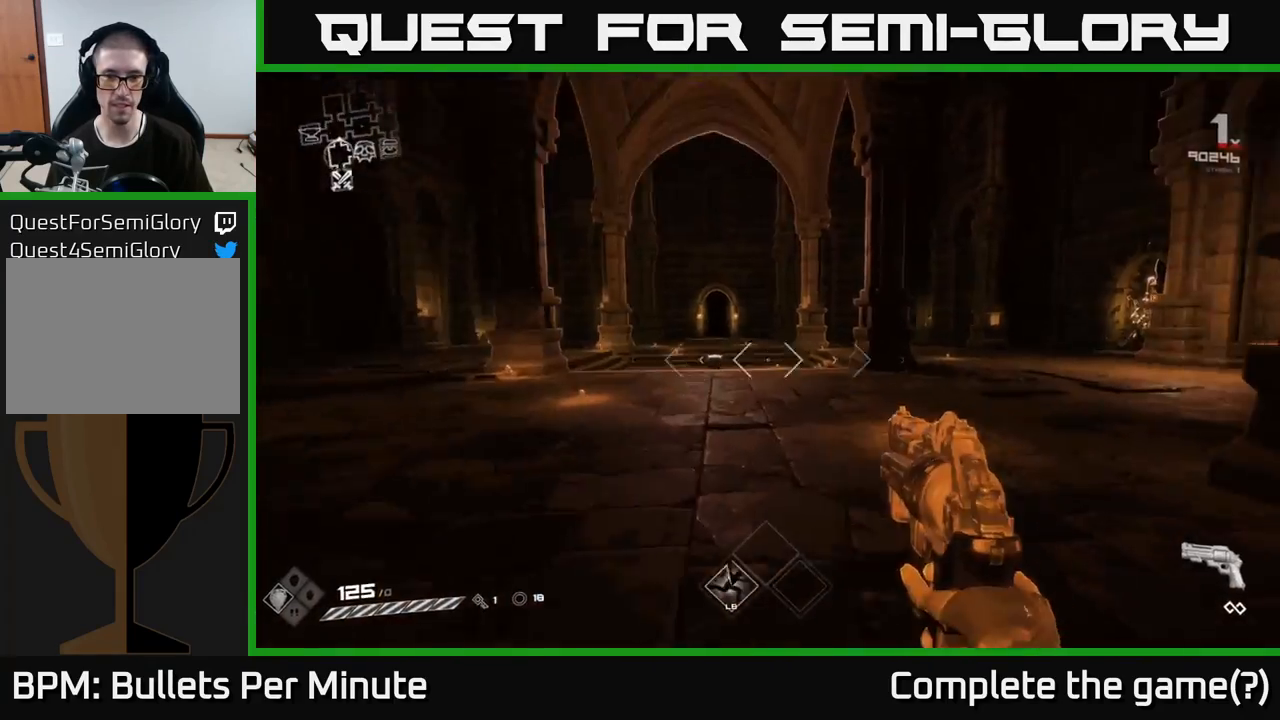
{"buttons": [], "left_stick": "up", "right_stick": "center", "events": [[100, "L1", "down"], [233, "L1", "up"], [233, "right_stick", "center"]]}
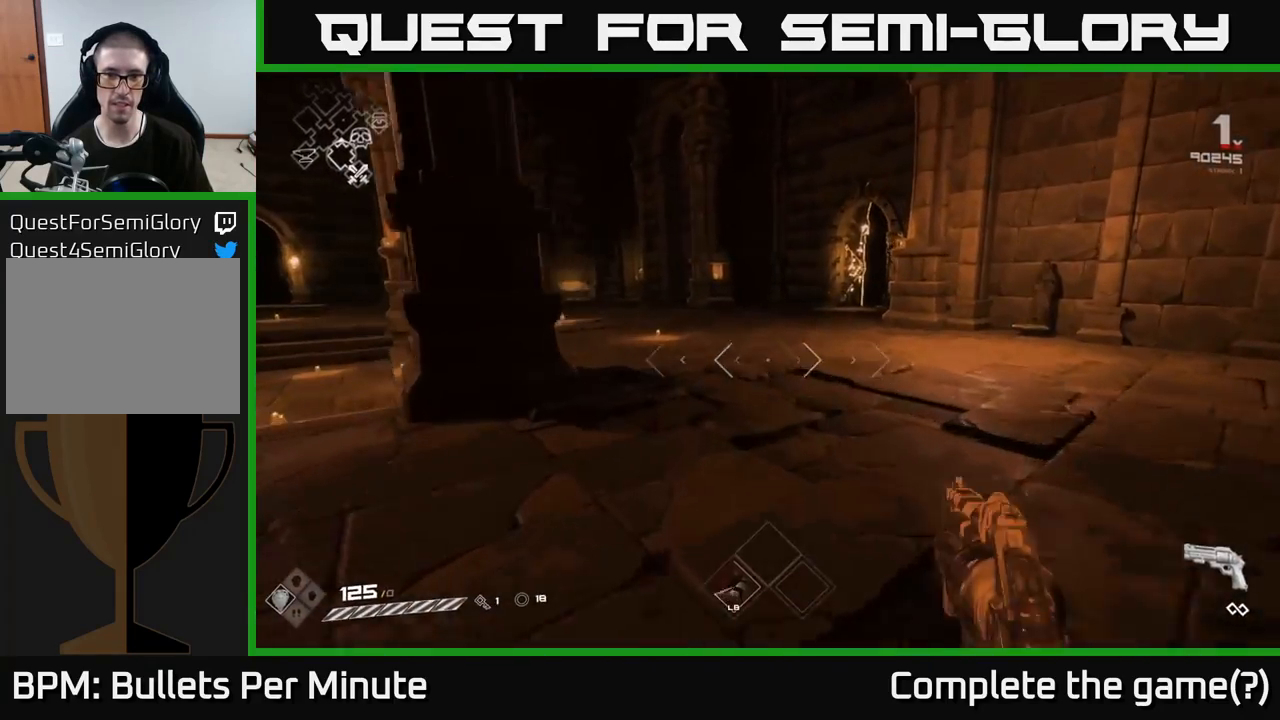
{"buttons": [], "left_stick": "center", "right_stick": "center", "events": [[117, "right_stick", "right"], [283, "right_stick", "center"], [300, "left_stick", "left"], [383, "left_stick", "center"]]}
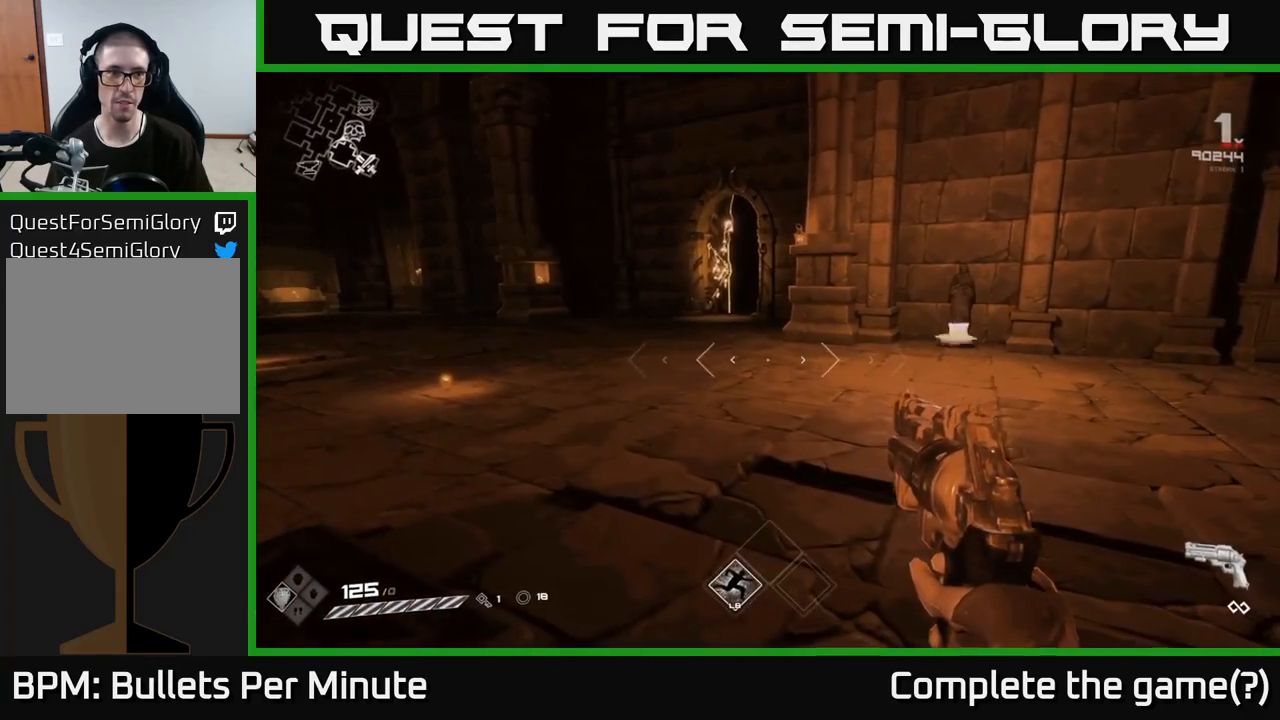
{"buttons": [], "left_stick": "down-left", "right_stick": "center", "events": [[417, "left_stick", "down-left"]]}
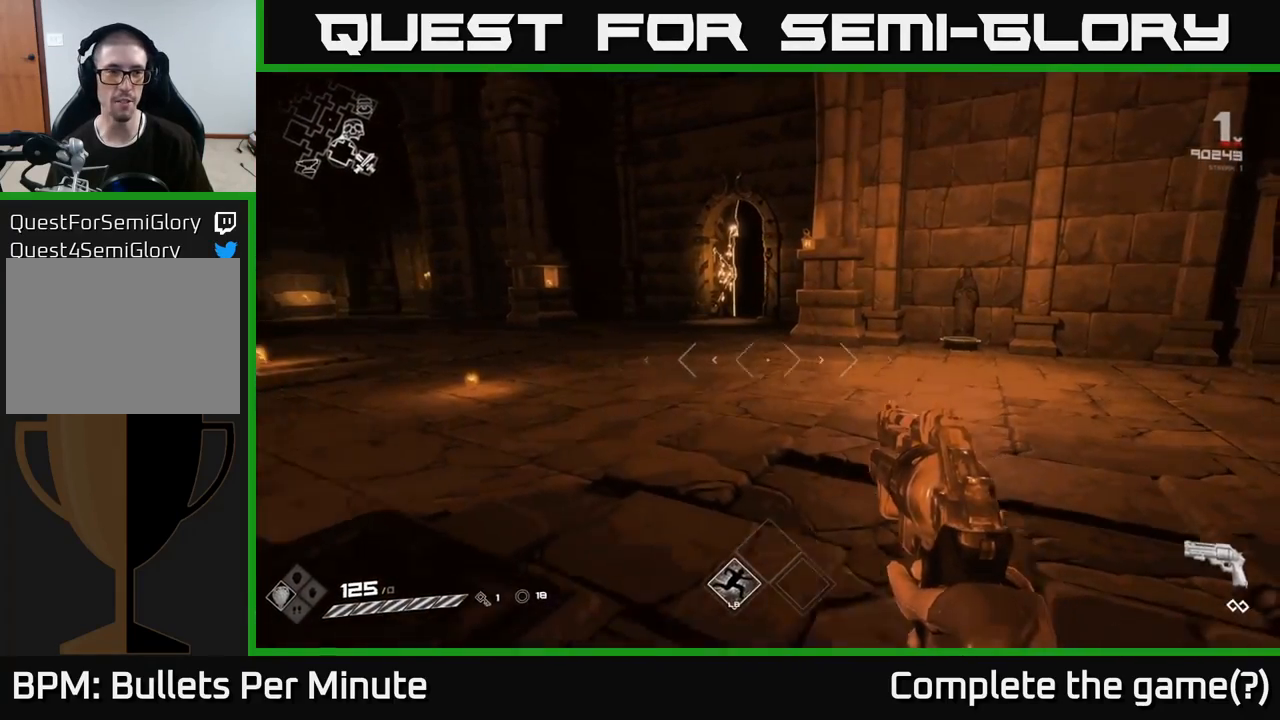
{"buttons": ["L1"], "left_stick": "up", "right_stick": "center", "events": [[67, "right_stick", "left"], [233, "left_stick", "left"], [400, "left_stick", "up"], [433, "right_stick", "center"], [467, "L1", "down"]]}
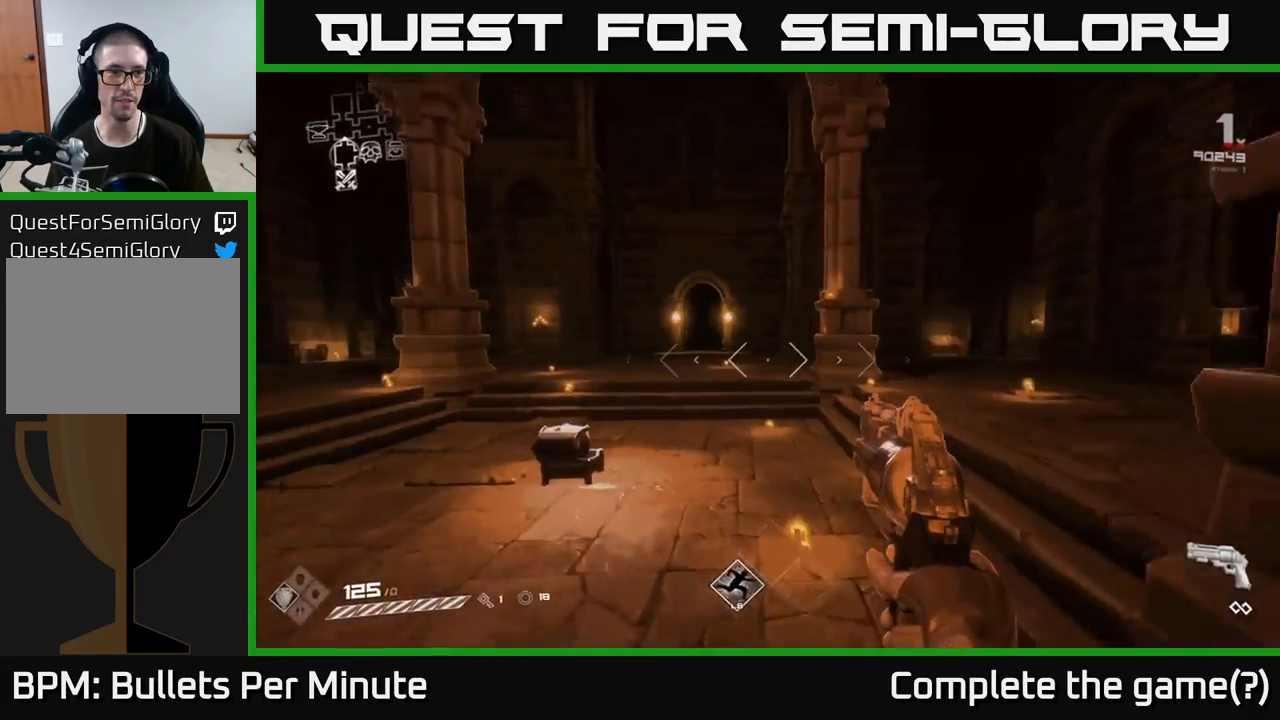
{"buttons": [], "left_stick": "up", "right_stick": "left", "events": [[83, "L1", "up"], [383, "right_stick", "left"]]}
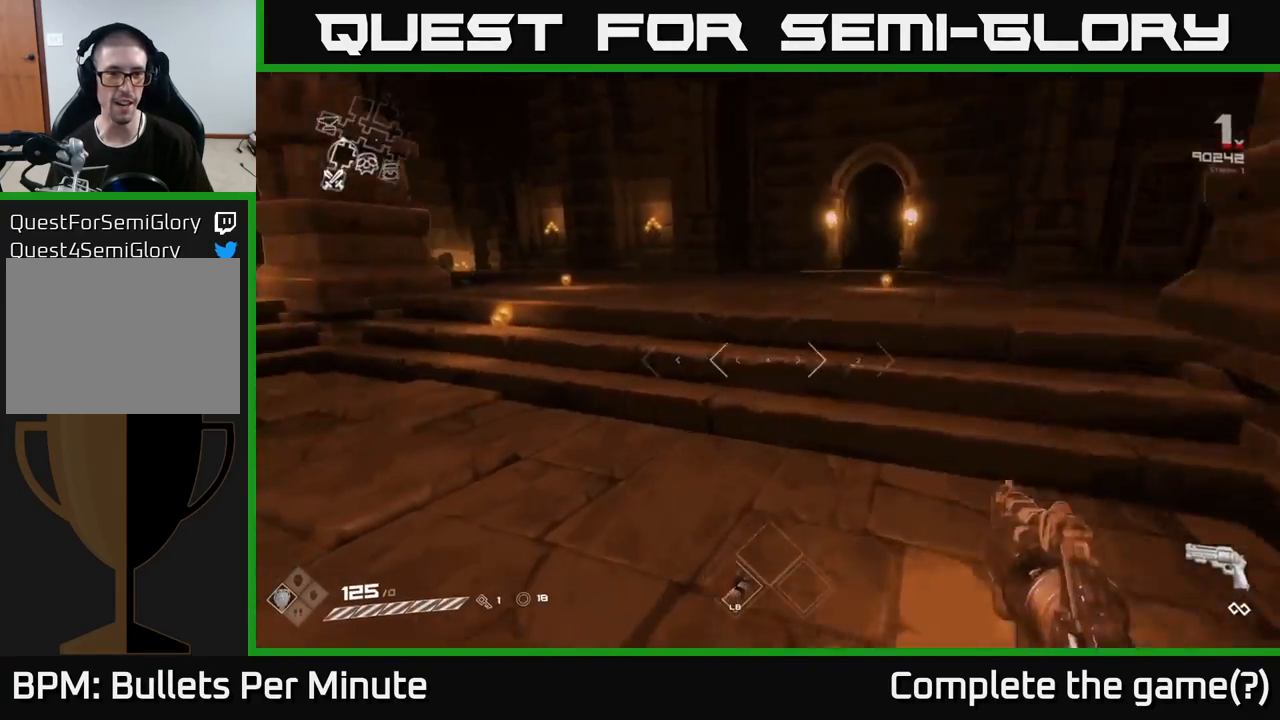
{"buttons": [], "left_stick": "up-right", "right_stick": "right", "events": [[33, "left_stick", "up-right"], [183, "L1", "down"], [317, "L1", "up"], [333, "right_stick", "center"], [417, "right_stick", "right"]]}
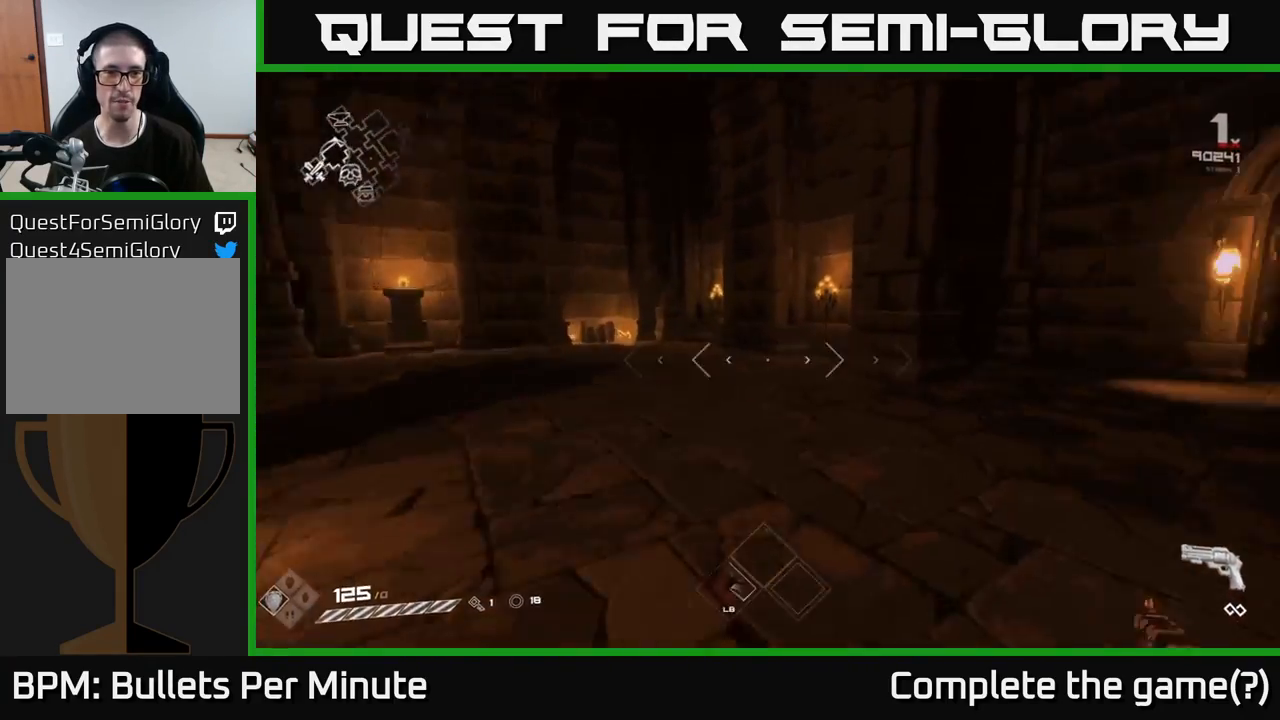
{"buttons": [], "left_stick": "up-right", "right_stick": "center", "events": [[250, "right_stick", "center"], [333, "L1", "down"], [483, "L1", "up"]]}
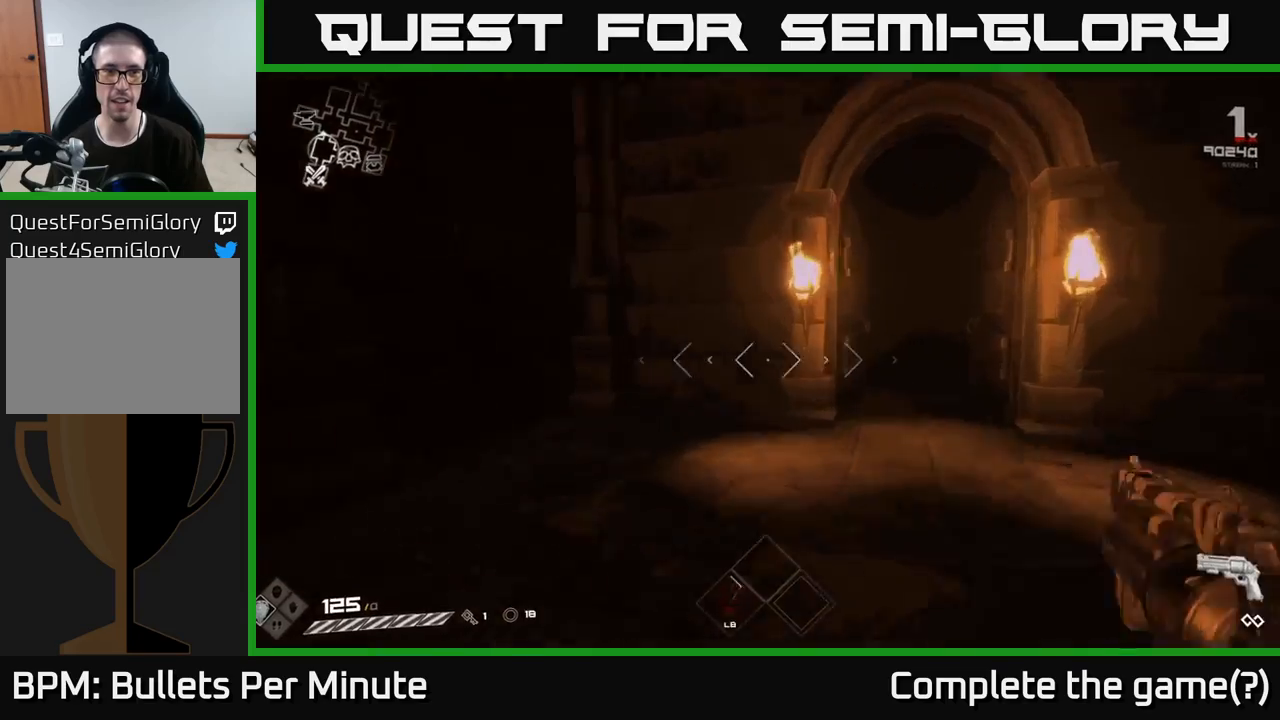
{"buttons": [], "left_stick": "up-left", "right_stick": "center", "events": [[233, "left_stick", "up"], [233, "right_stick", "right"], [383, "right_stick", "center"], [483, "left_stick", "up-left"]]}
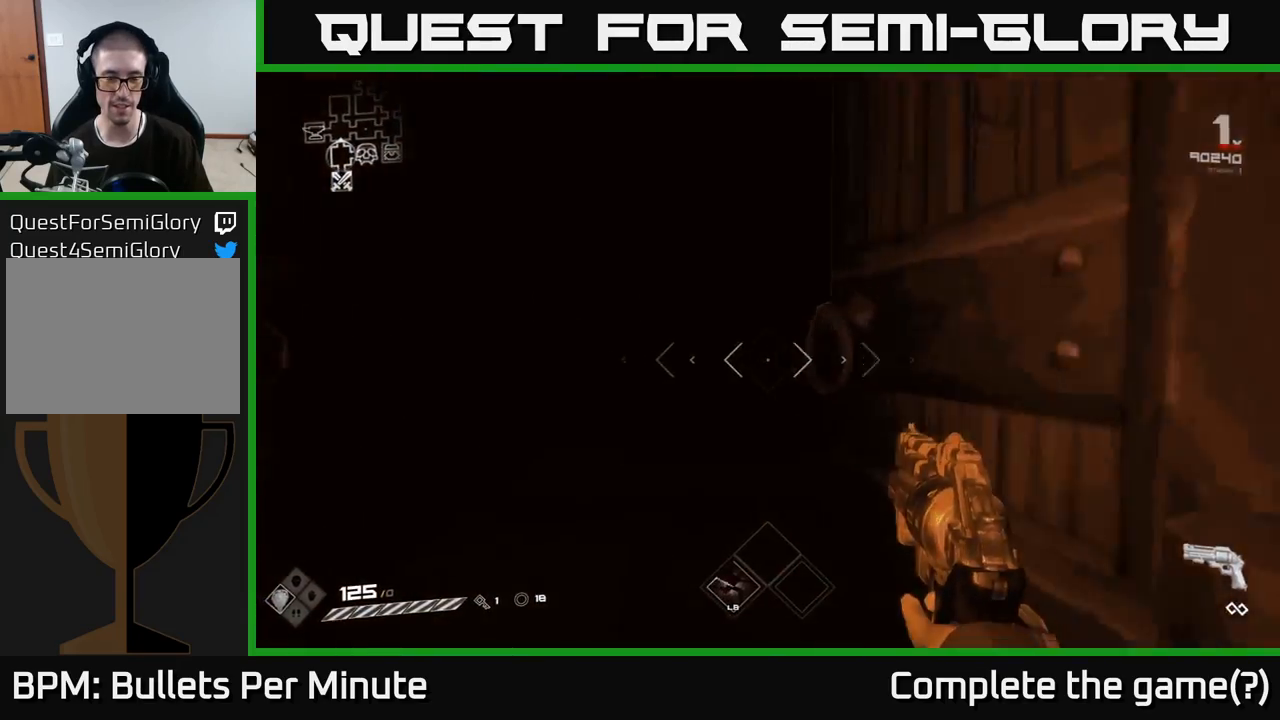
{"buttons": [], "left_stick": "up", "right_stick": "left", "events": [[167, "left_stick", "up"], [467, "right_stick", "left"]]}
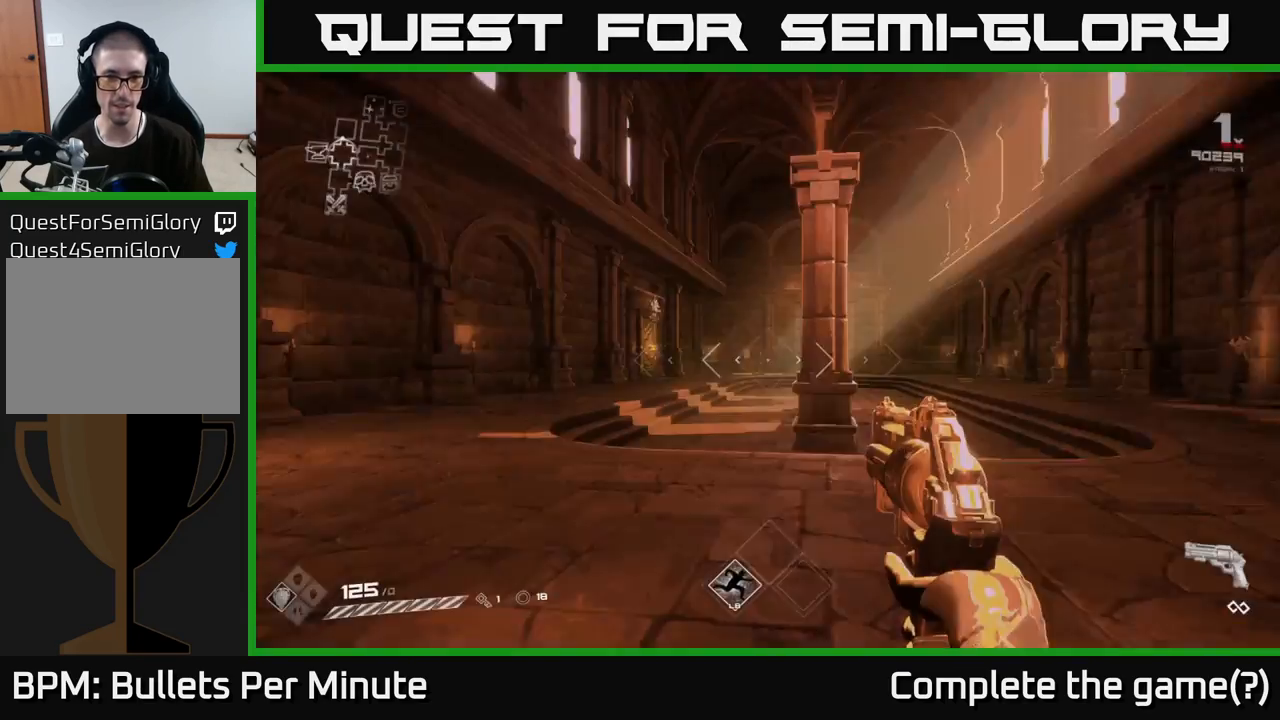
{"buttons": [], "left_stick": "up", "right_stick": "center", "events": [[100, "left_stick", "up-right"], [267, "L1", "down"], [317, "left_stick", "up"], [317, "right_stick", "center"], [417, "L1", "up"]]}
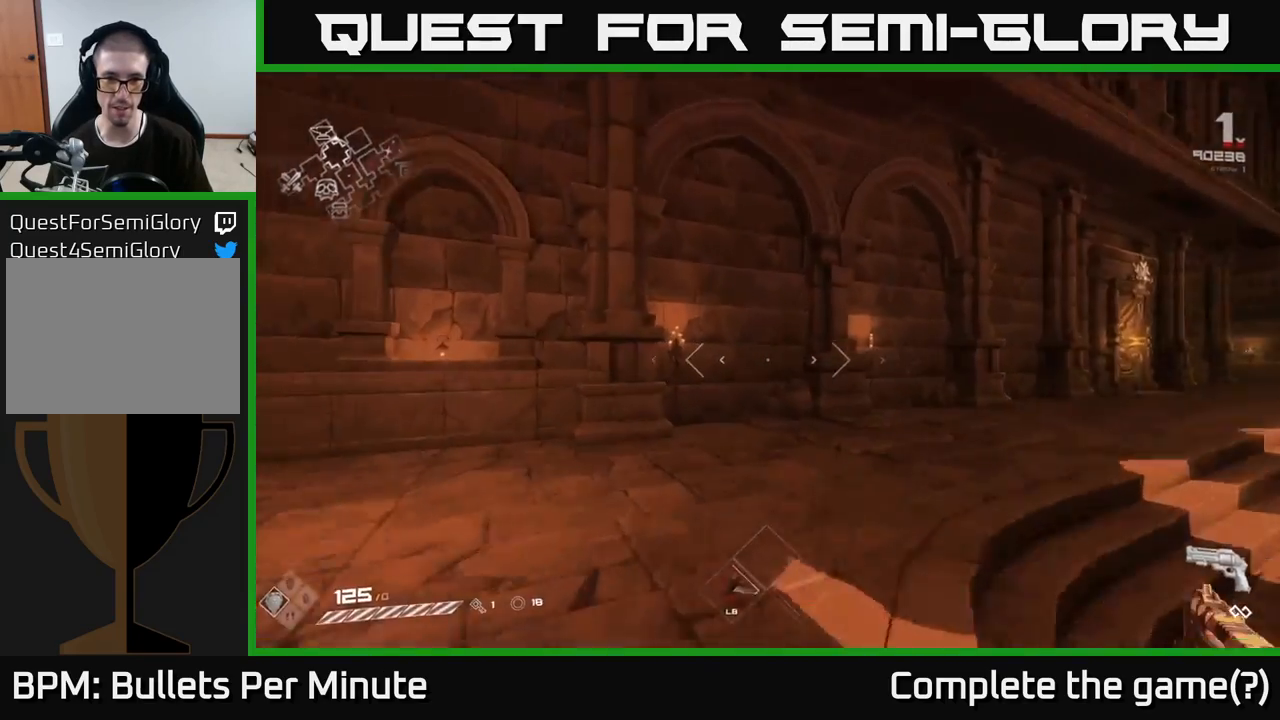
{"buttons": ["L1"], "left_stick": "up-right", "right_stick": "right", "events": [[233, "left_stick", "up-right"], [233, "right_stick", "right"], [467, "L1", "down"]]}
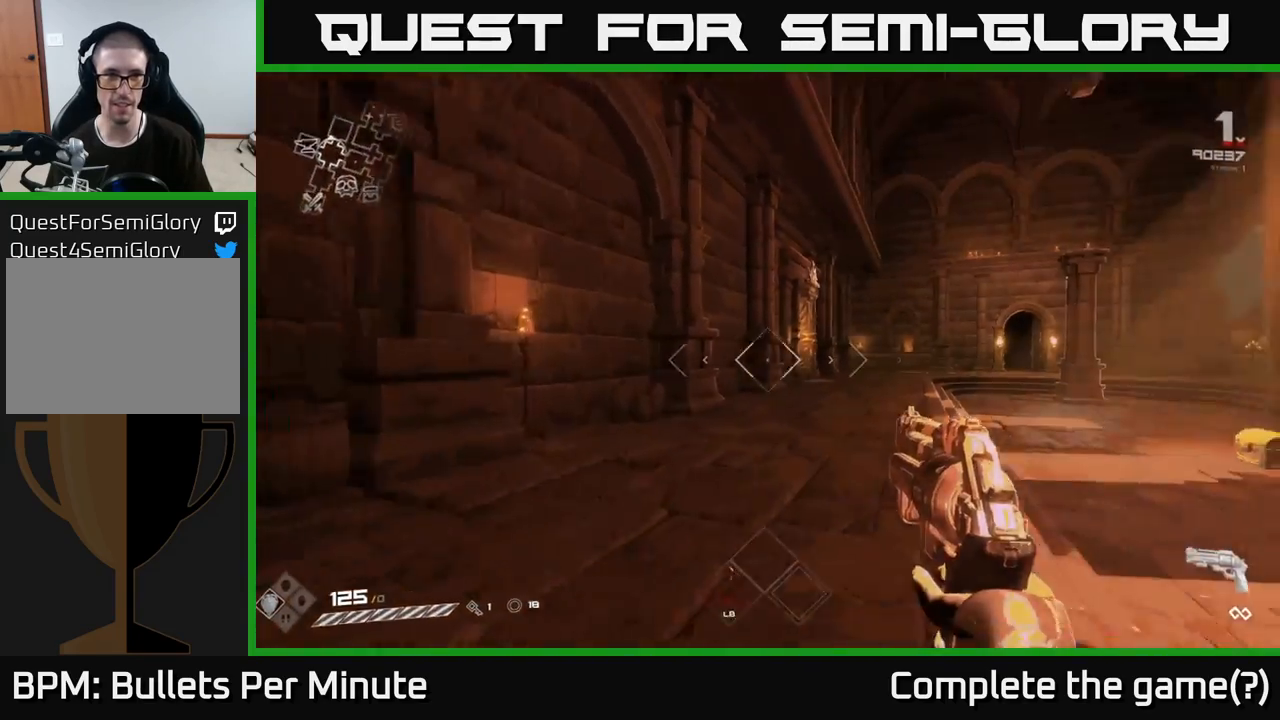
{"buttons": [], "left_stick": "up-right", "right_stick": "center", "events": [[17, "right_stick", "center"], [100, "L1", "up"]]}
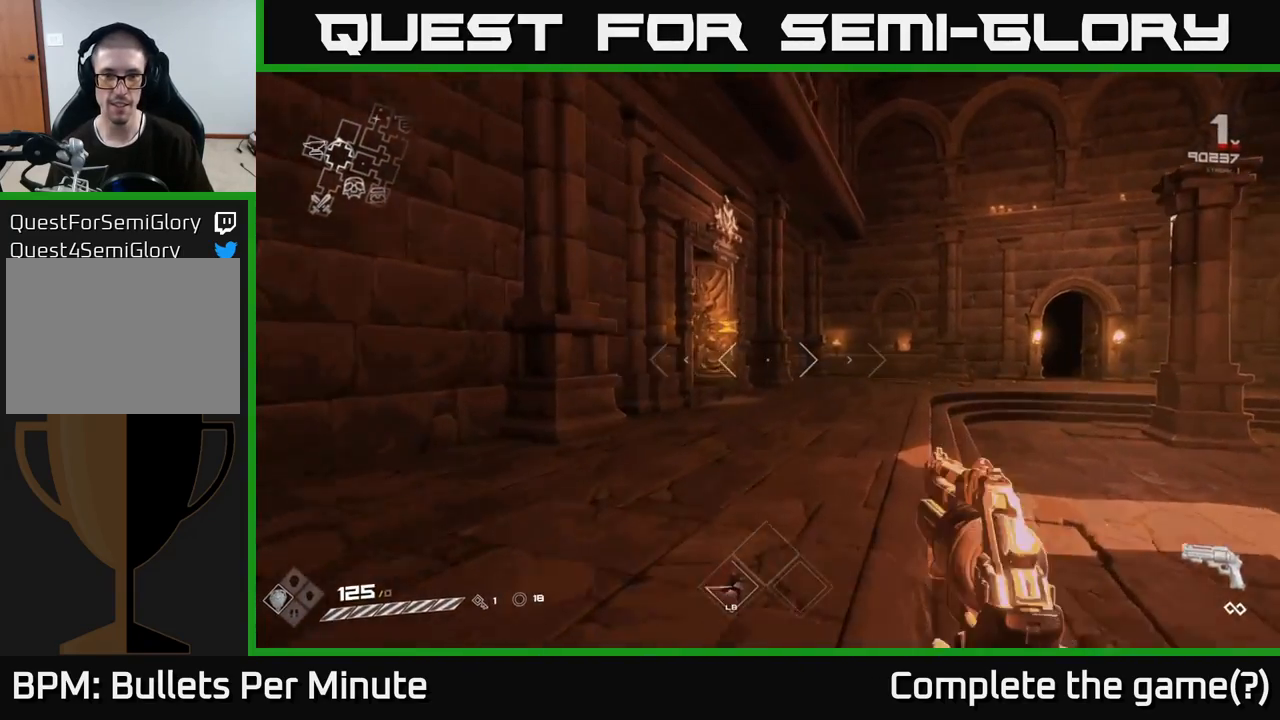
{"buttons": [], "left_stick": "up", "right_stick": "center", "events": [[67, "L1", "down"], [83, "left_stick", "up"], [183, "L1", "up"]]}
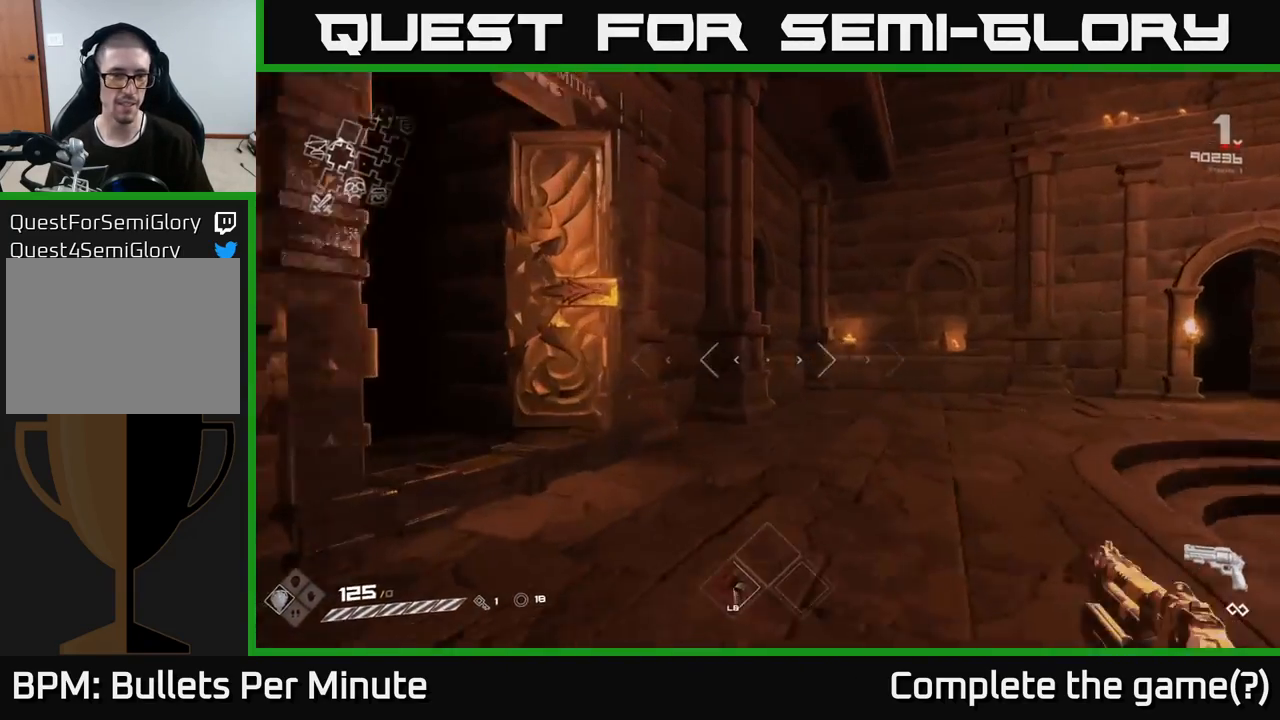
{"buttons": [], "left_stick": "up", "right_stick": "center", "events": [[33, "right_stick", "left"], [300, "L1", "down"], [317, "right_stick", "center"], [417, "L1", "up"]]}
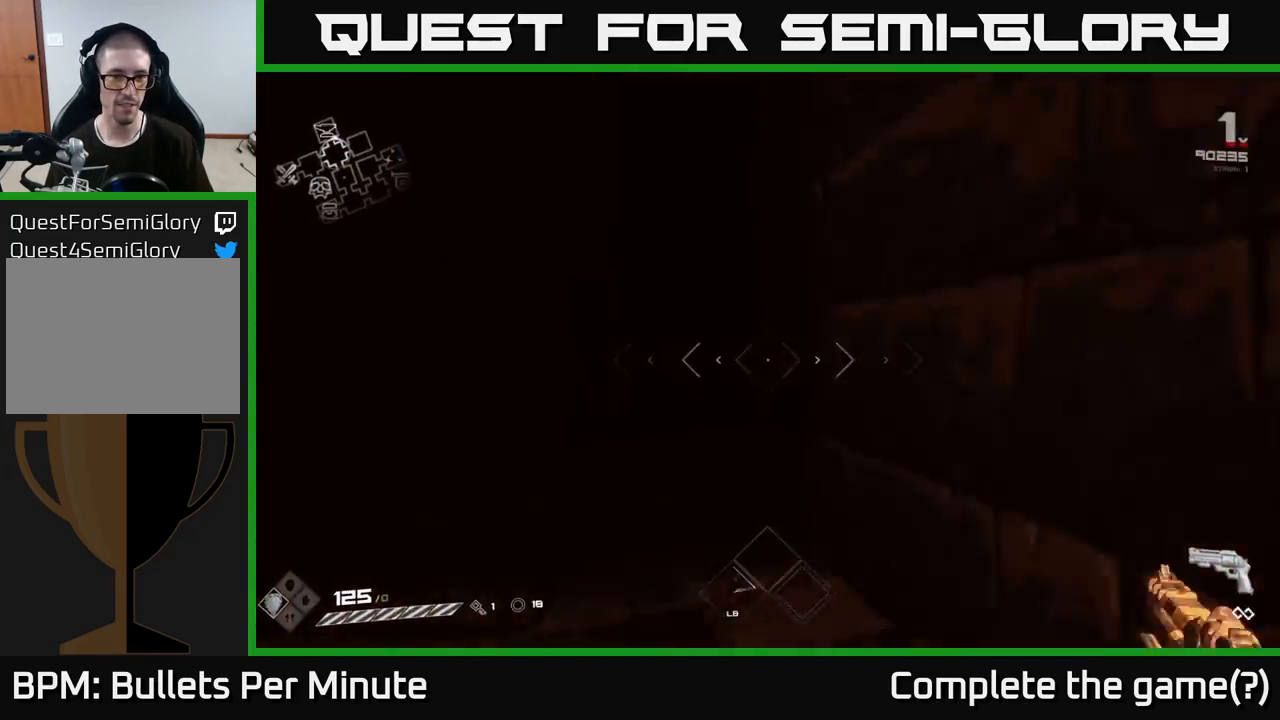
{"buttons": [], "left_stick": "up", "right_stick": "center", "events": [[67, "right_stick", "left"], [233, "right_stick", "center"]]}
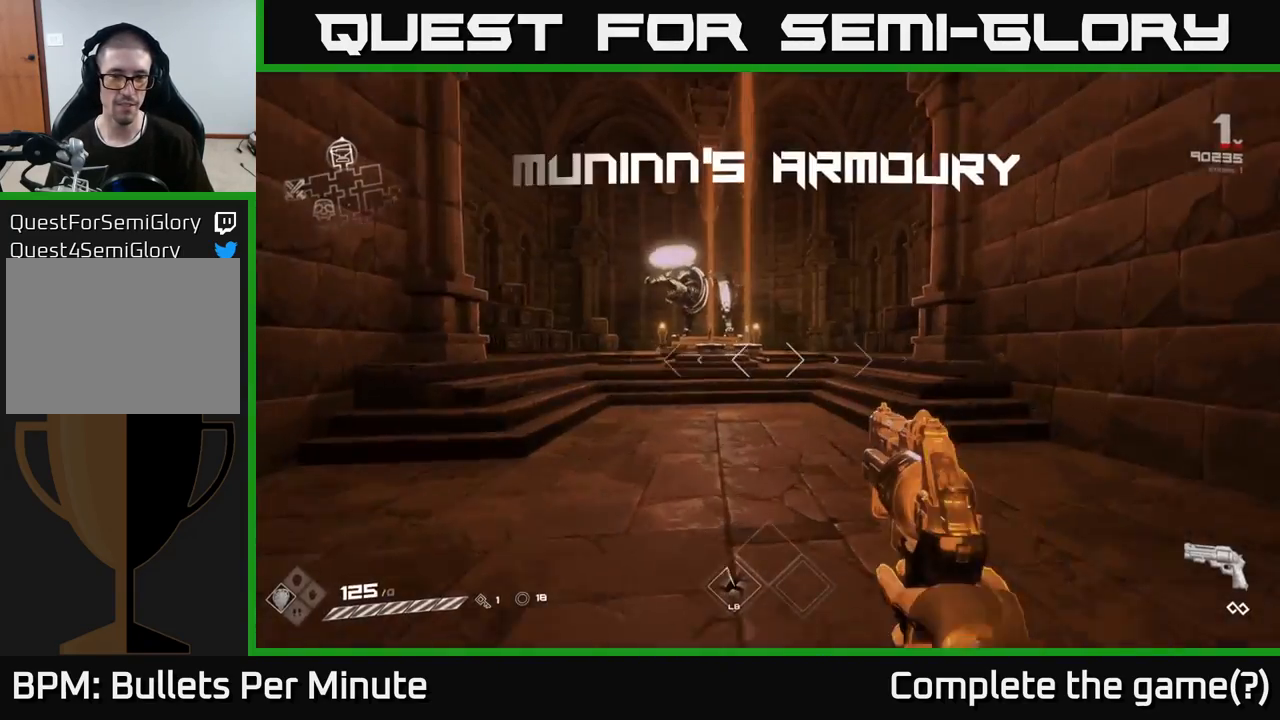
{"buttons": ["L1"], "left_stick": "up", "right_stick": "center", "events": [[333, "right_stick", "left"], [383, "right_stick", "center"], [417, "L1", "down"]]}
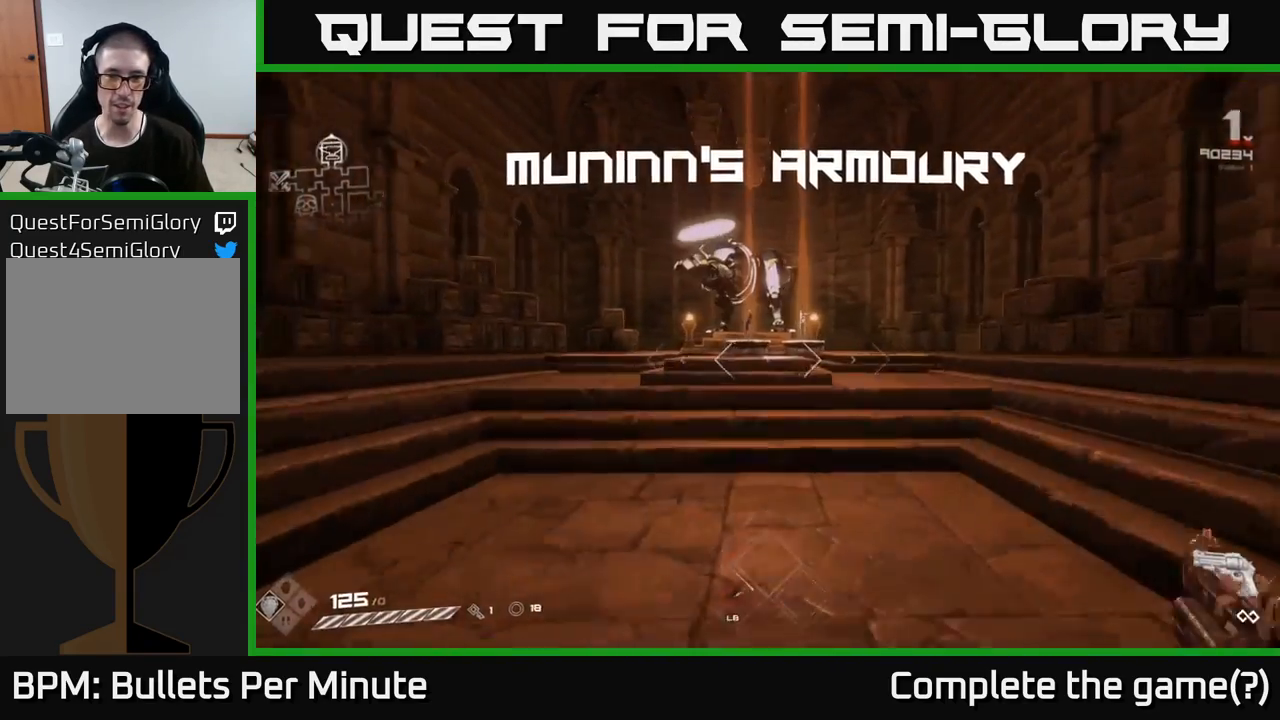
{"buttons": [], "left_stick": "up-right", "right_stick": "center", "events": [[33, "L1", "up"], [383, "left_stick", "up-right"]]}
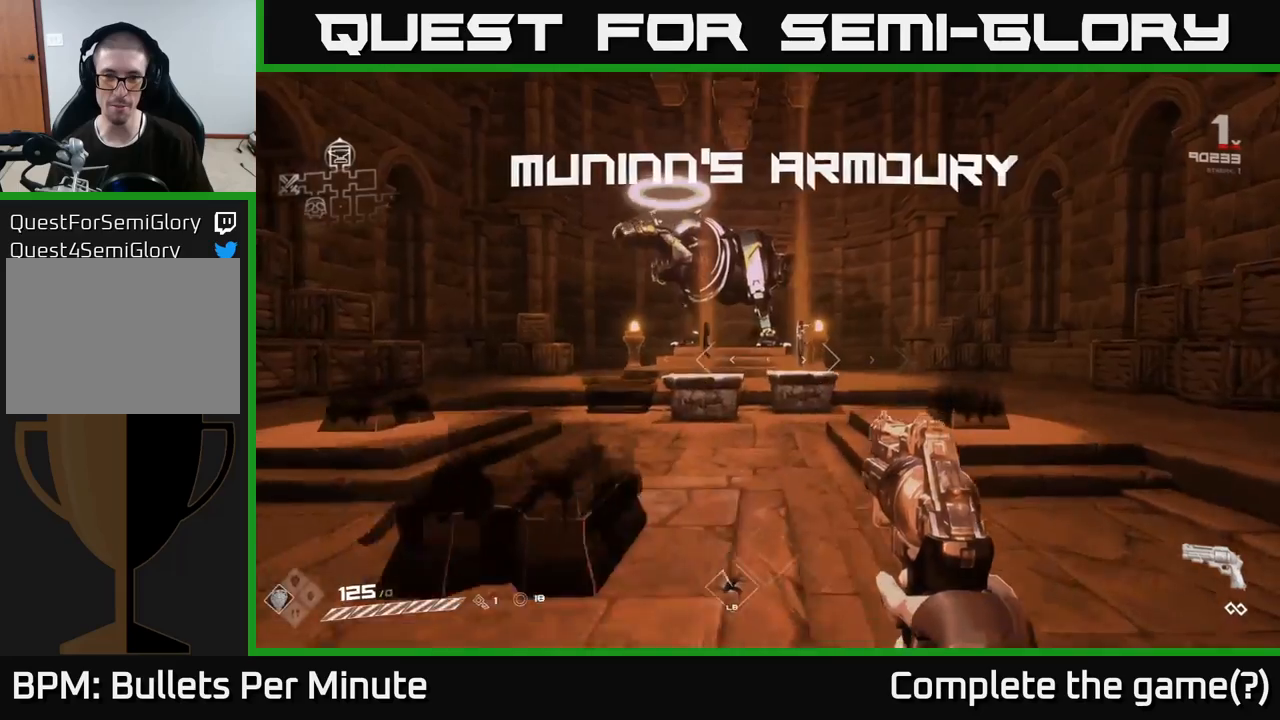
{"buttons": [], "left_stick": "up", "right_stick": "down", "events": [[100, "left_stick", "up"], [433, "right_stick", "down"]]}
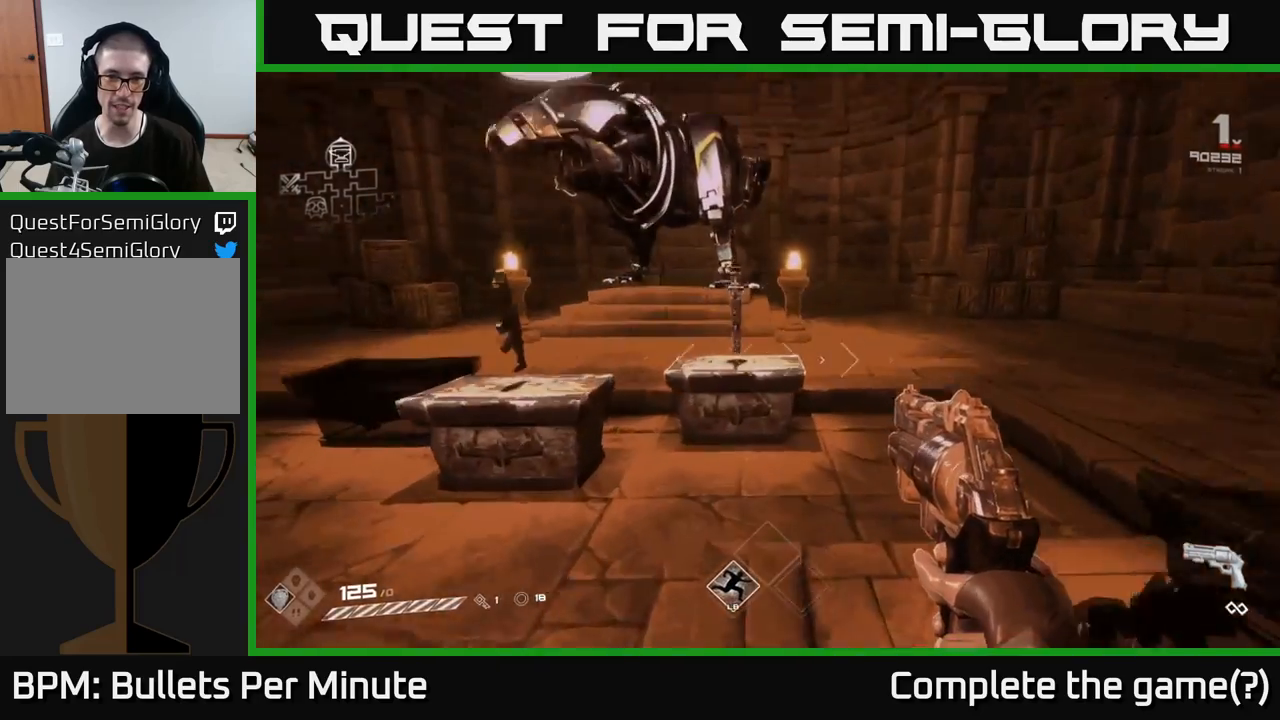
{"buttons": [], "left_stick": "center", "right_stick": "center", "events": [[83, "right_stick", "center"], [333, "left_stick", "center"]]}
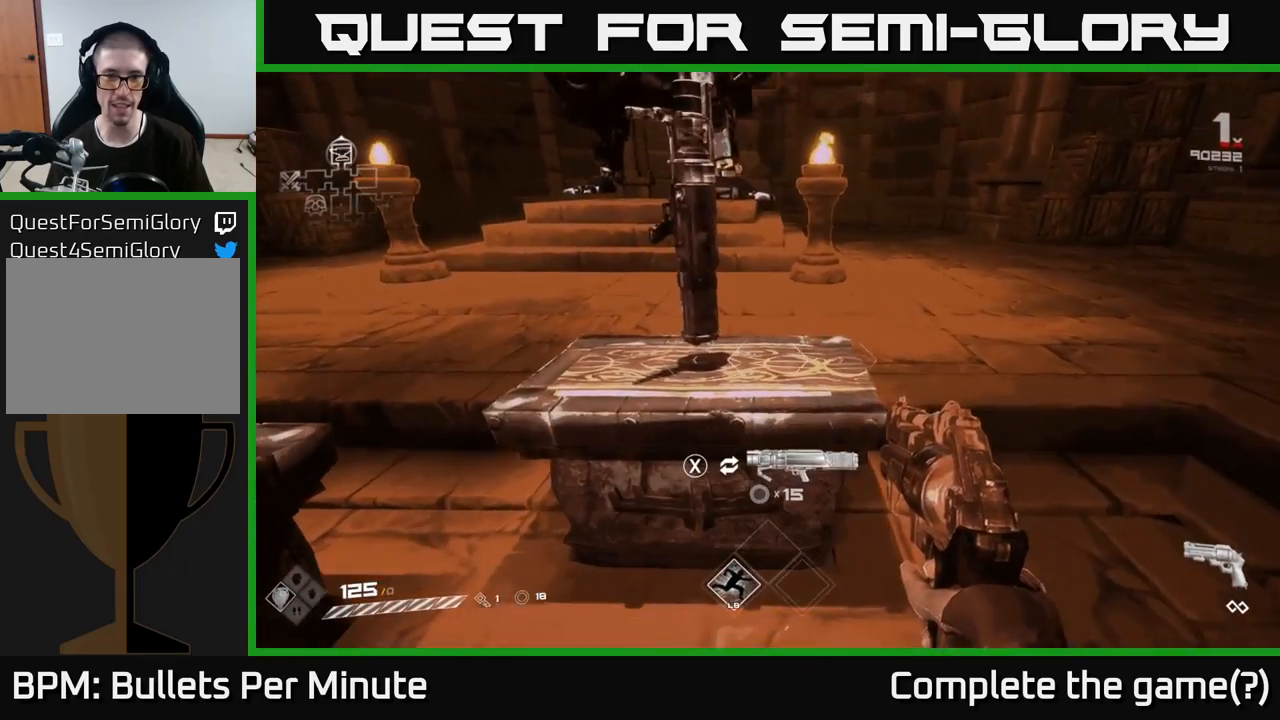
{"buttons": [], "left_stick": "center", "right_stick": "center", "events": [[317, "left_stick", "up"], [467, "left_stick", "center"]]}
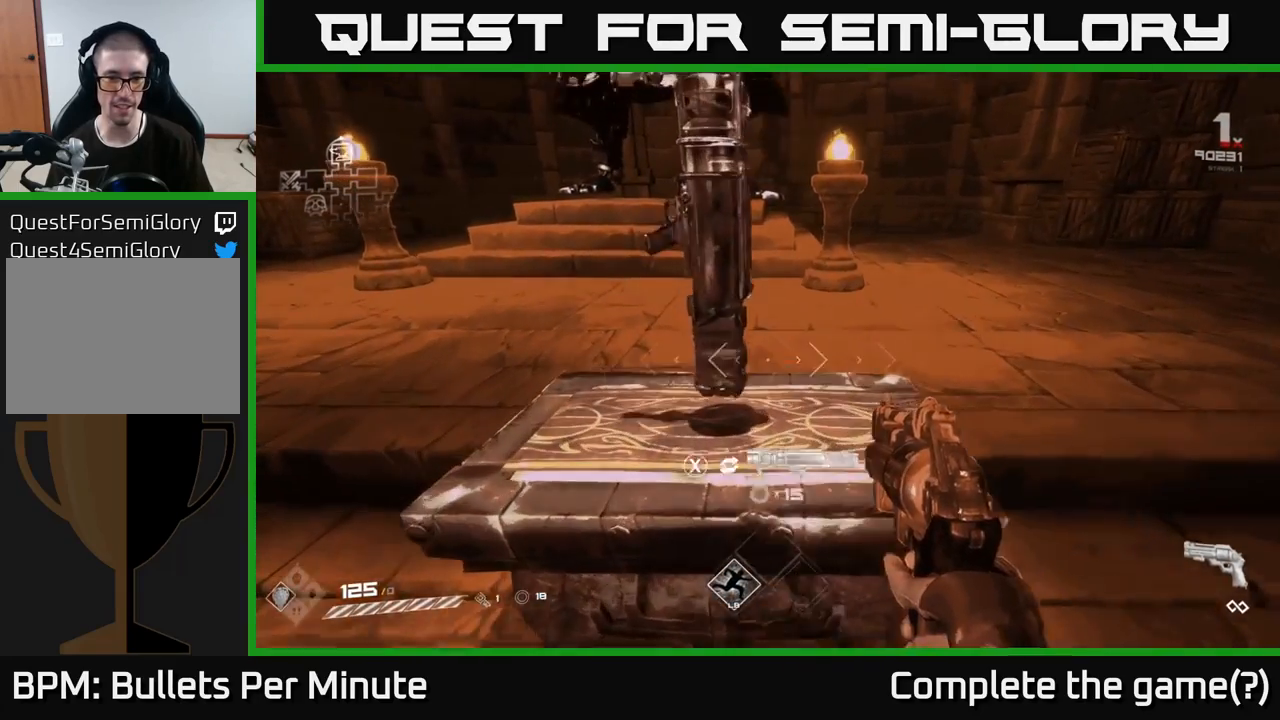
{"buttons": [], "left_stick": "center", "right_stick": "center", "events": [[400, "X", "down"], [450, "X", "up"]]}
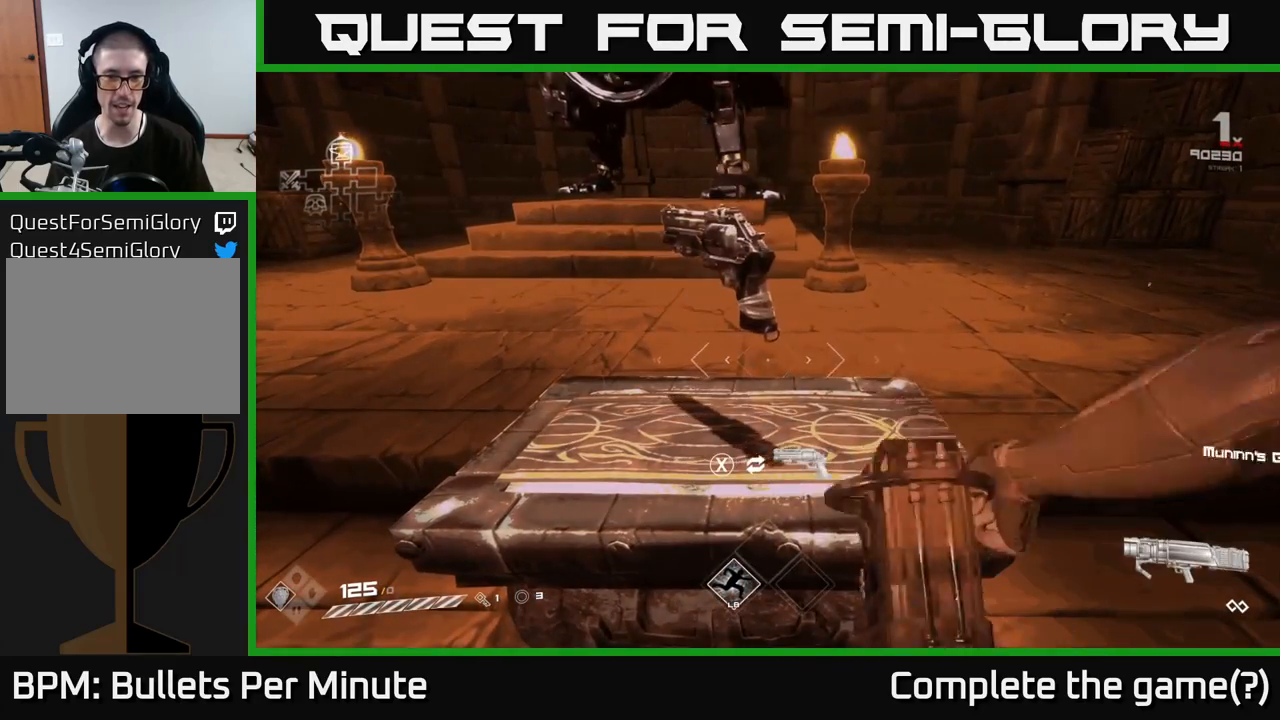
{"buttons": [], "left_stick": "center", "right_stick": "right", "events": [[433, "right_stick", "right"]]}
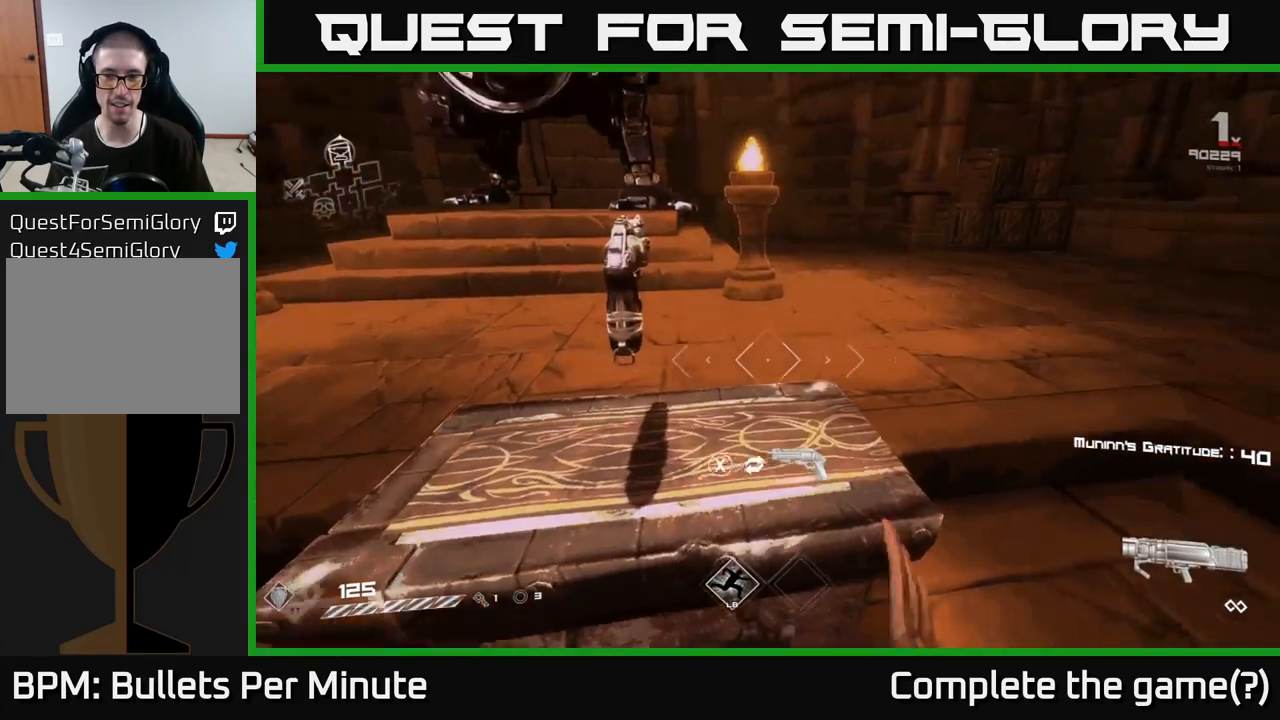
{"buttons": [], "left_stick": "center", "right_stick": "right", "events": []}
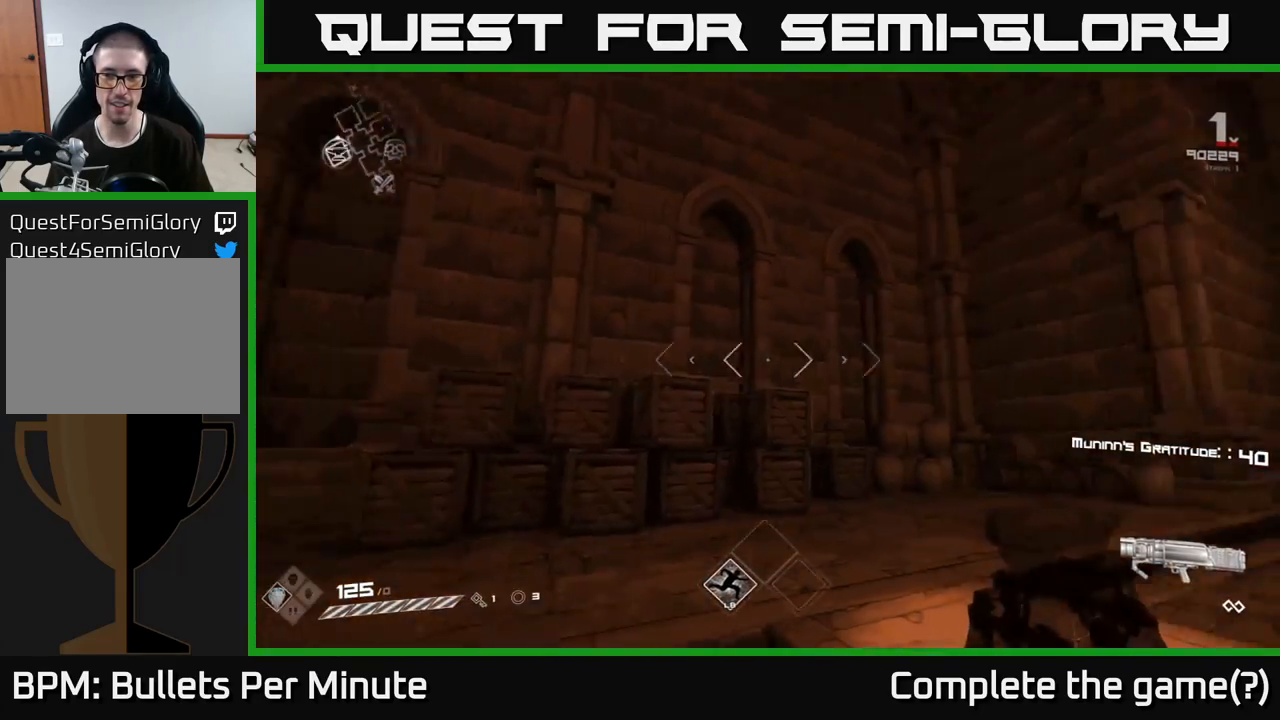
{"buttons": [], "left_stick": "up", "right_stick": "center", "events": [[117, "left_stick", "up-right"], [317, "left_stick", "up"], [350, "right_stick", "center"]]}
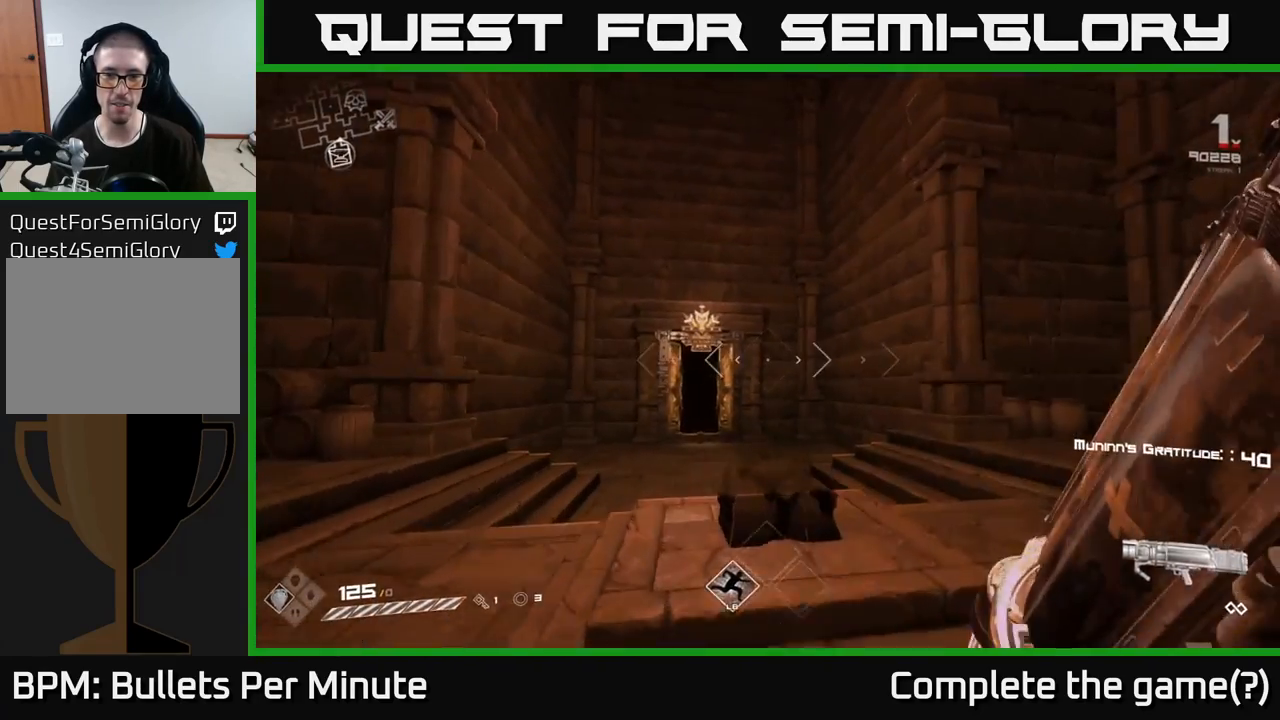
{"buttons": [], "left_stick": "center", "right_stick": "center", "events": [[167, "left_stick", "center"]]}
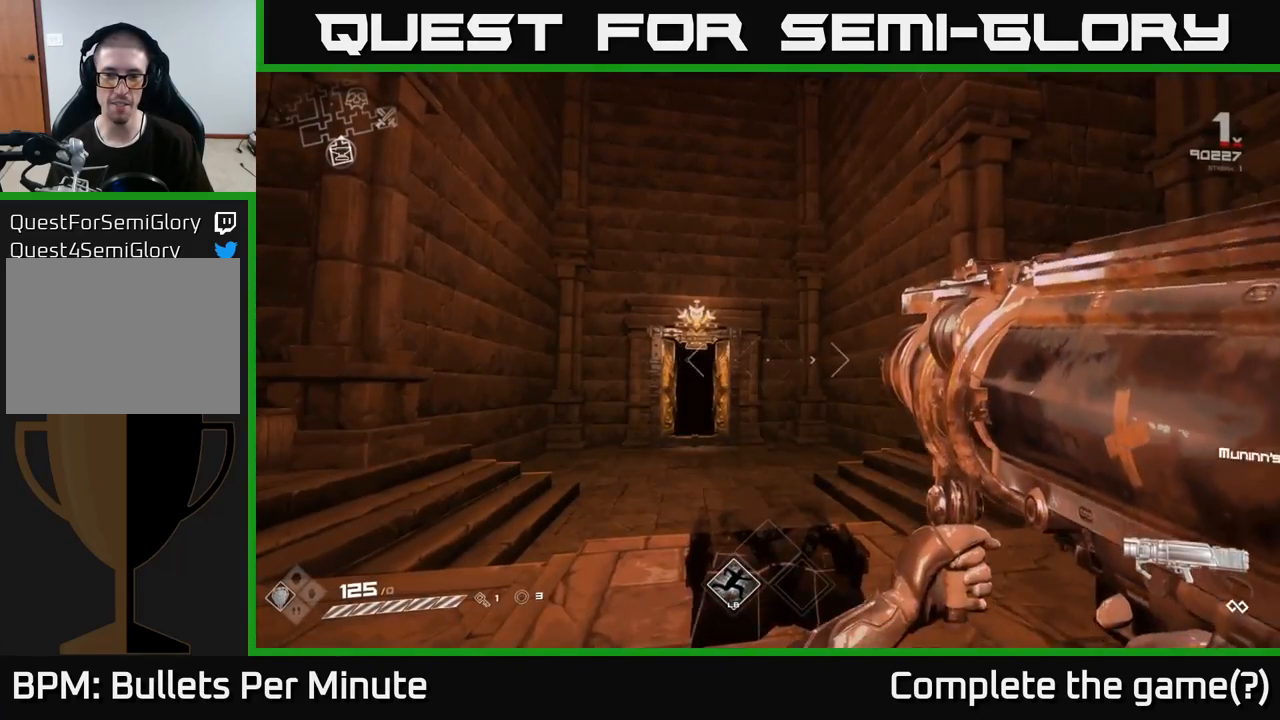
{"buttons": ["R2"], "left_stick": "center", "right_stick": "center", "events": [[83, "left_stick", "up-left"], [417, "left_stick", "center"], [450, "R2", "down"]]}
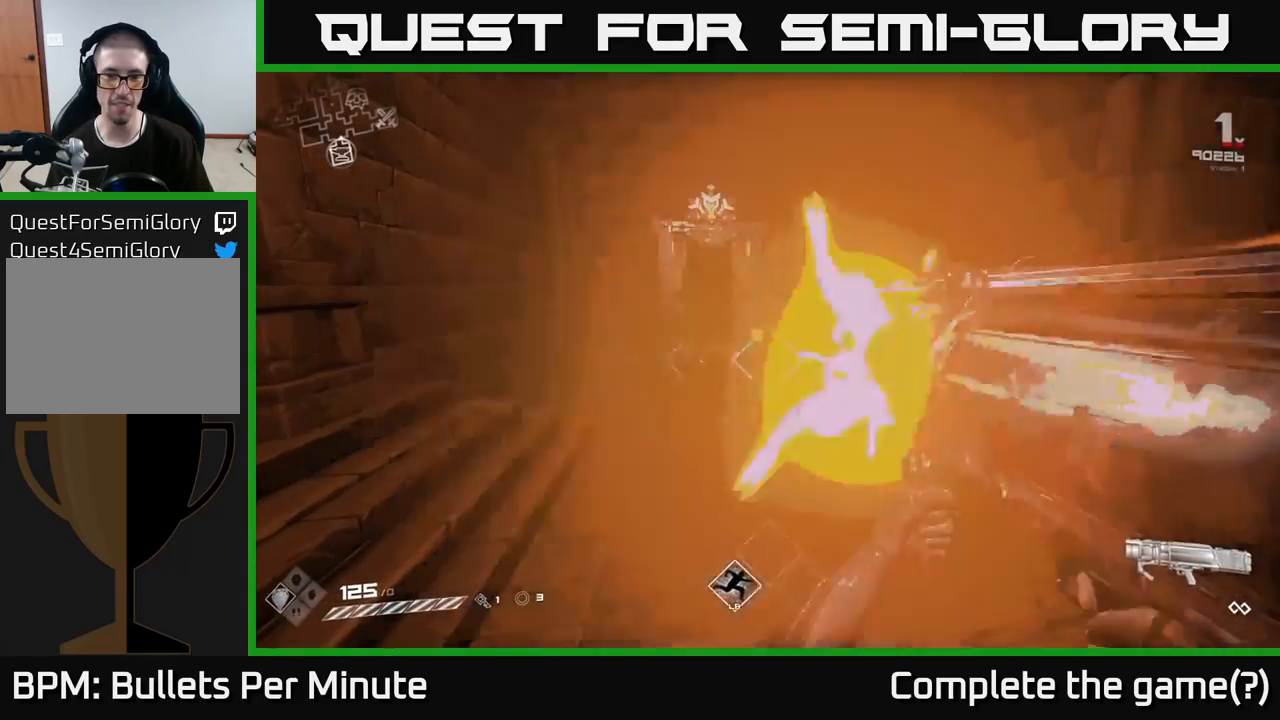
{"buttons": ["R2"], "left_stick": "center", "right_stick": "center", "events": []}